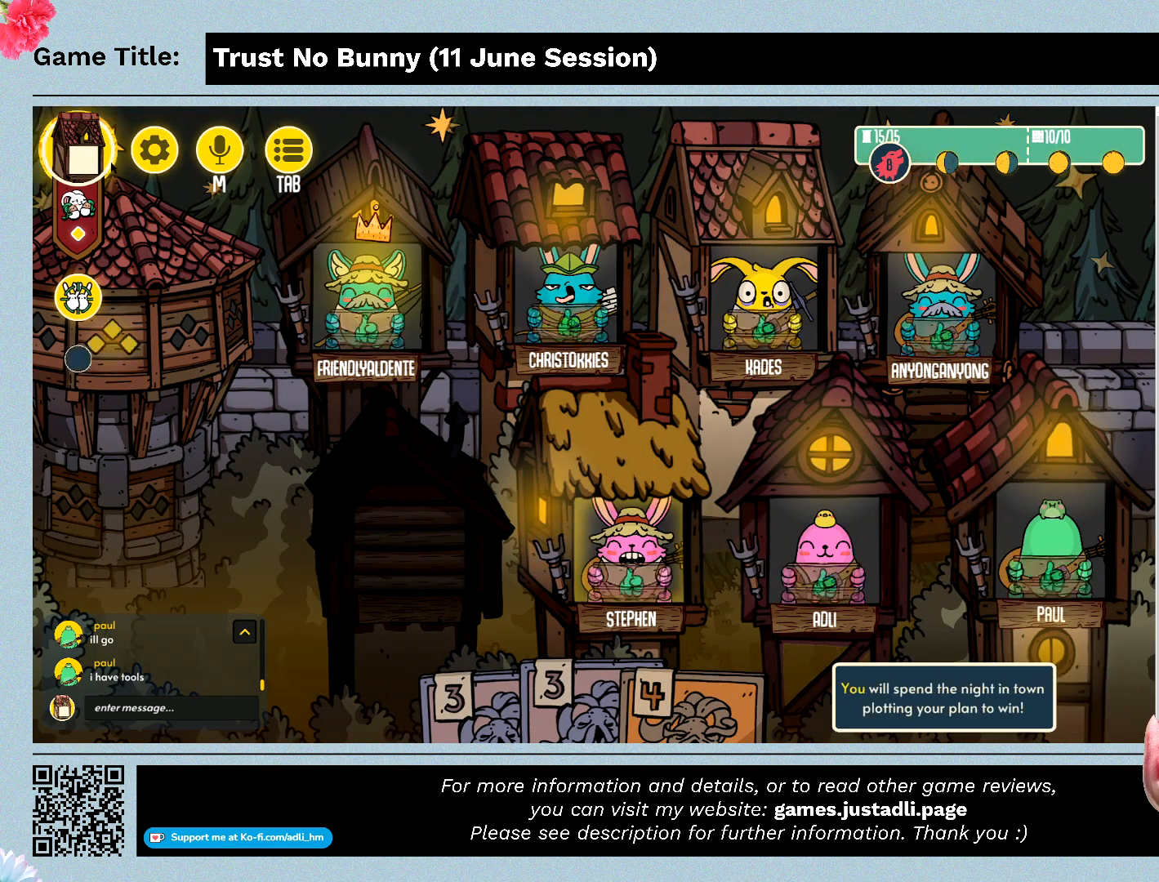
Gameplay with keyboard and mouse; each line is a JSON object with the keys and mouse buttons held at the frame after it. "events" lists presses ("down") and releases ("up") of "0", "1", "2", "3", "4", "5", "6", "7", "8", "9", "a", "alt", "b", "c", "caps_lock", "ctrl", "d", "down", "e", "escape", "f", "f1", "f2", "f3", "f4", "g", "h", "i", "j", "k", "l", "left", "m", "n", "o", "p", "q", "r", "return", "right", "s", "shift", "space", "t", "tab", "tilde", "u", "up", "v", "w", "x", "y", "z", "mouse_left", "mouse_wheel" and "mouse_right" between this image and that frame as [ms after this image, input, new state], when the widget could be followed in between. "mouse_left", "mouse_wheel", "mouse_right" = the "left", "wheel", "right" buttons of the "mouse" list. No other keys are recorded. "wheel" means that the mouse wheel is clicked or scrolled. Not read: mouse_move.
{"keys": [], "mouse": [], "events": [[200, "mouse_left", "down"], [500, "mouse_left", "up"]]}
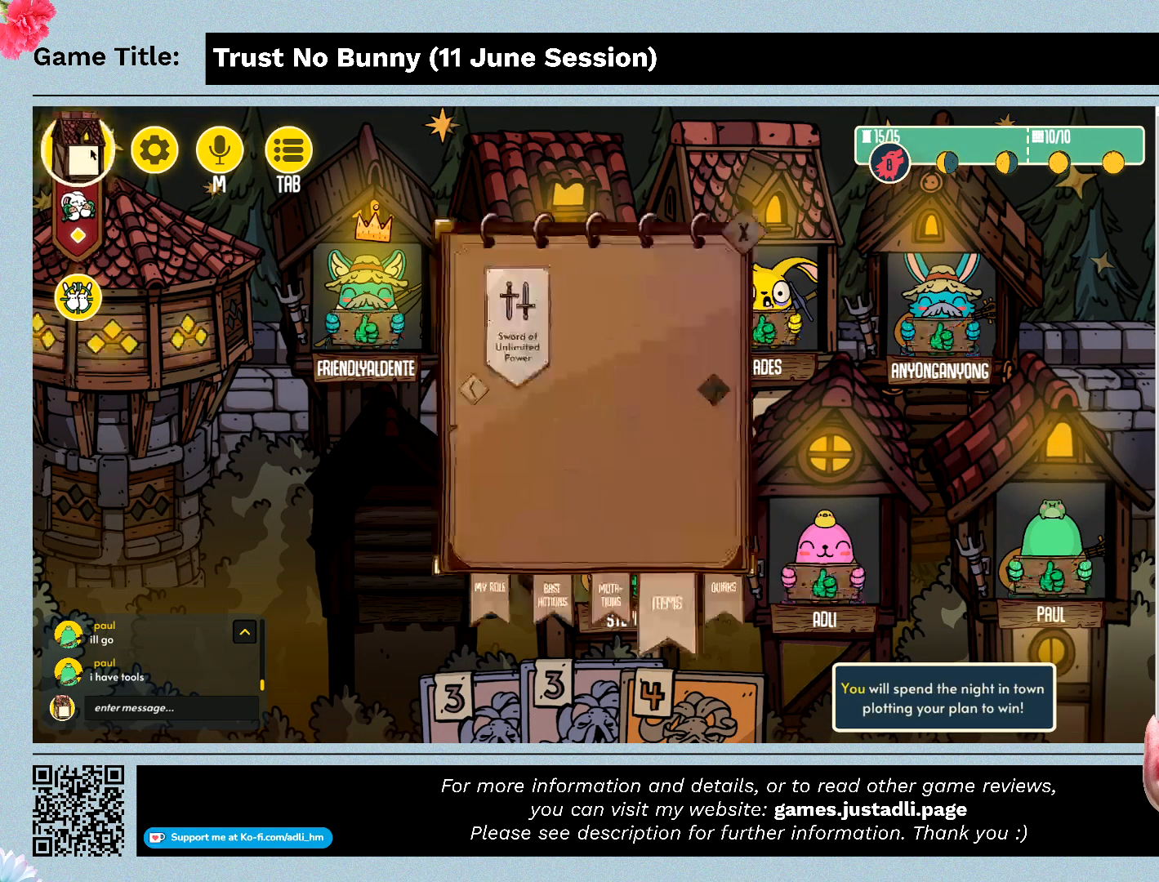
{"keys": [], "mouse": [], "events": []}
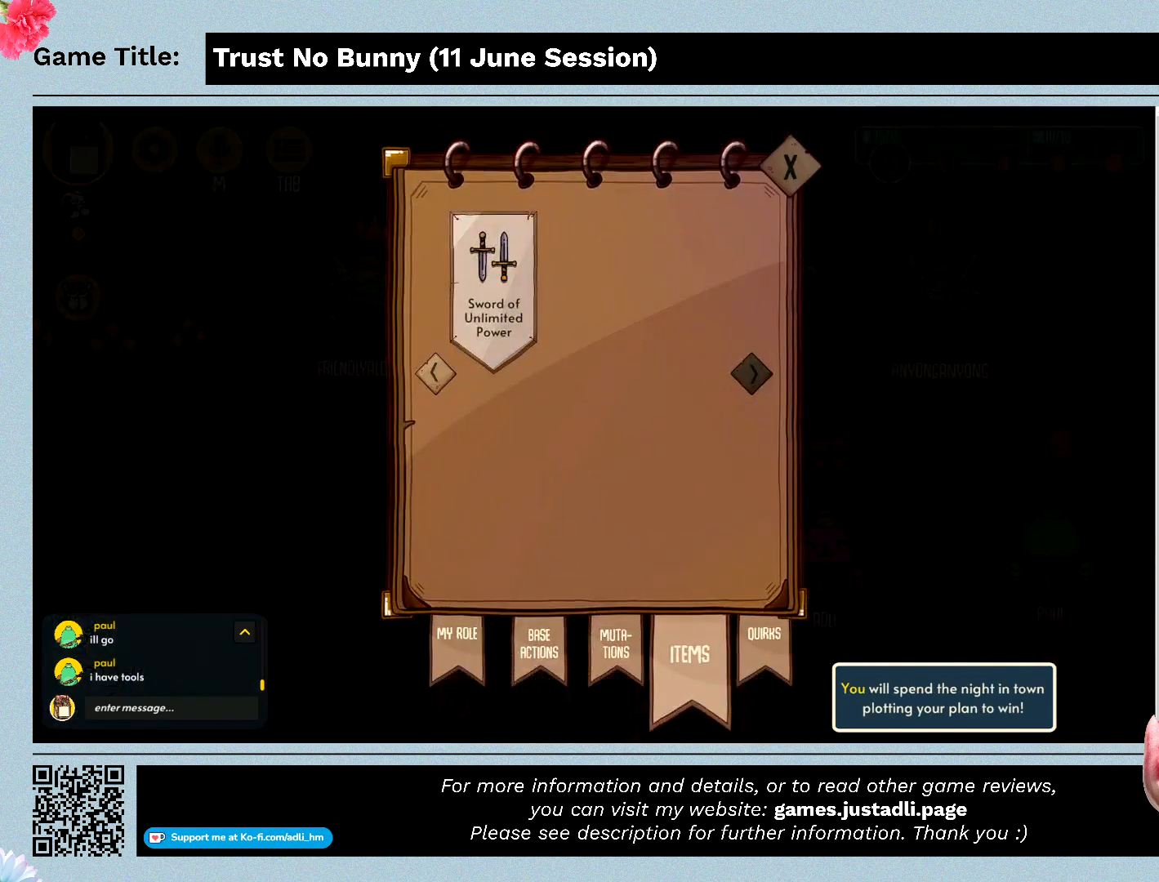
{"keys": [], "mouse": [], "events": []}
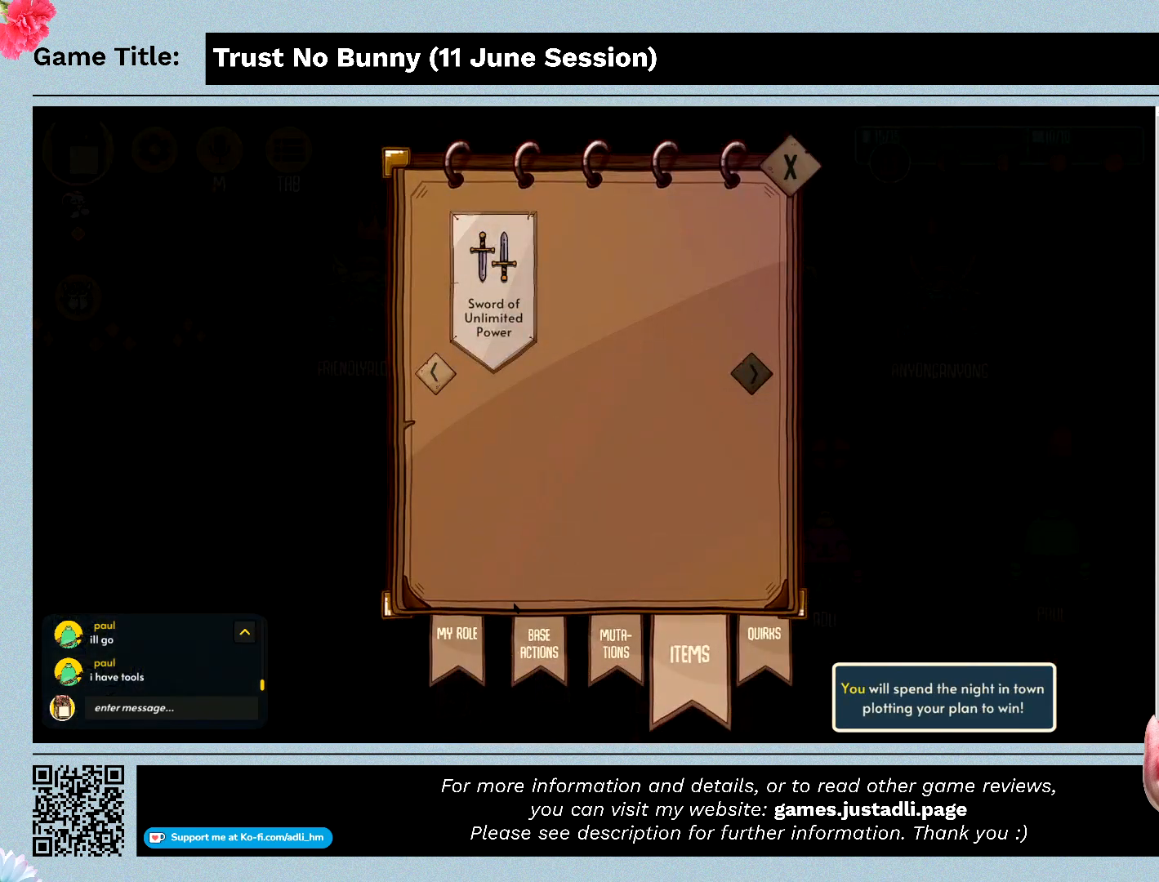
{"keys": [], "mouse": ["left"], "events": [[367, "mouse_left", "down"]]}
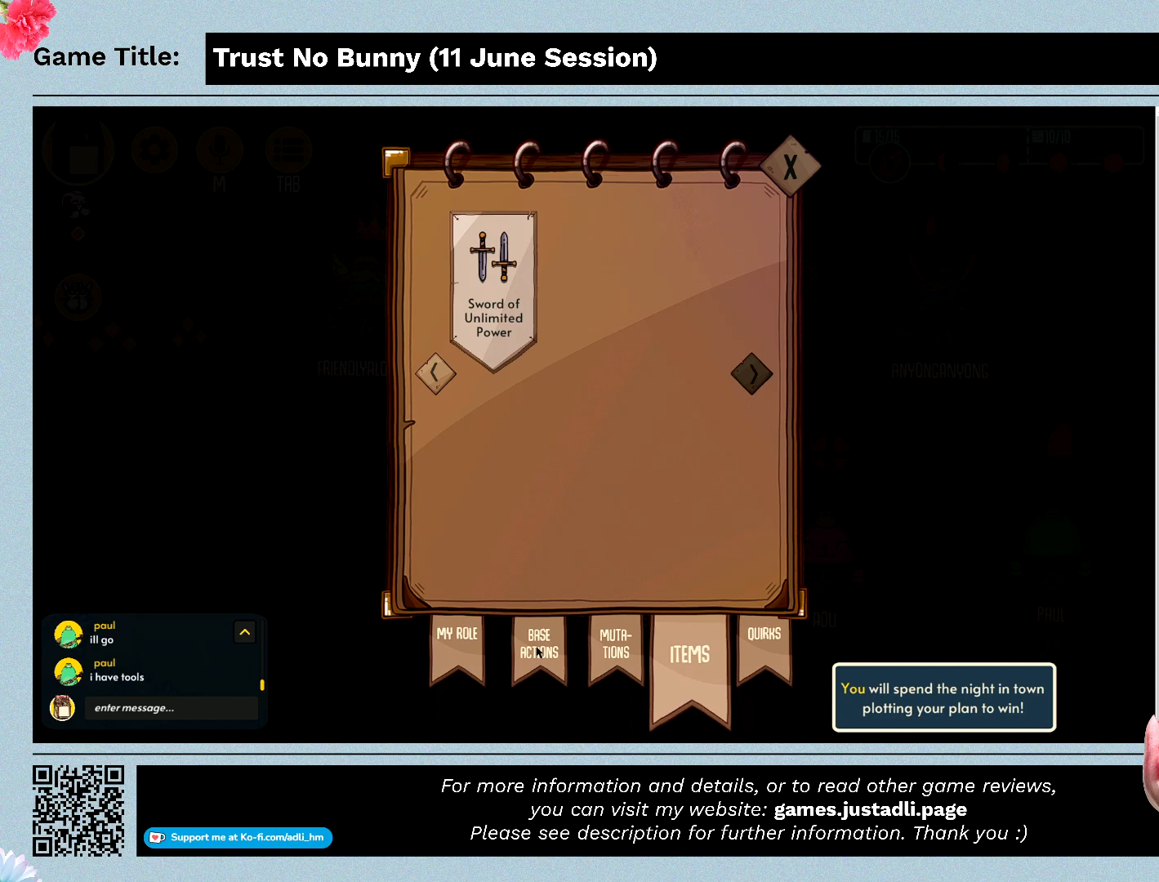
{"keys": [], "mouse": [], "events": [[134, "mouse_left", "up"]]}
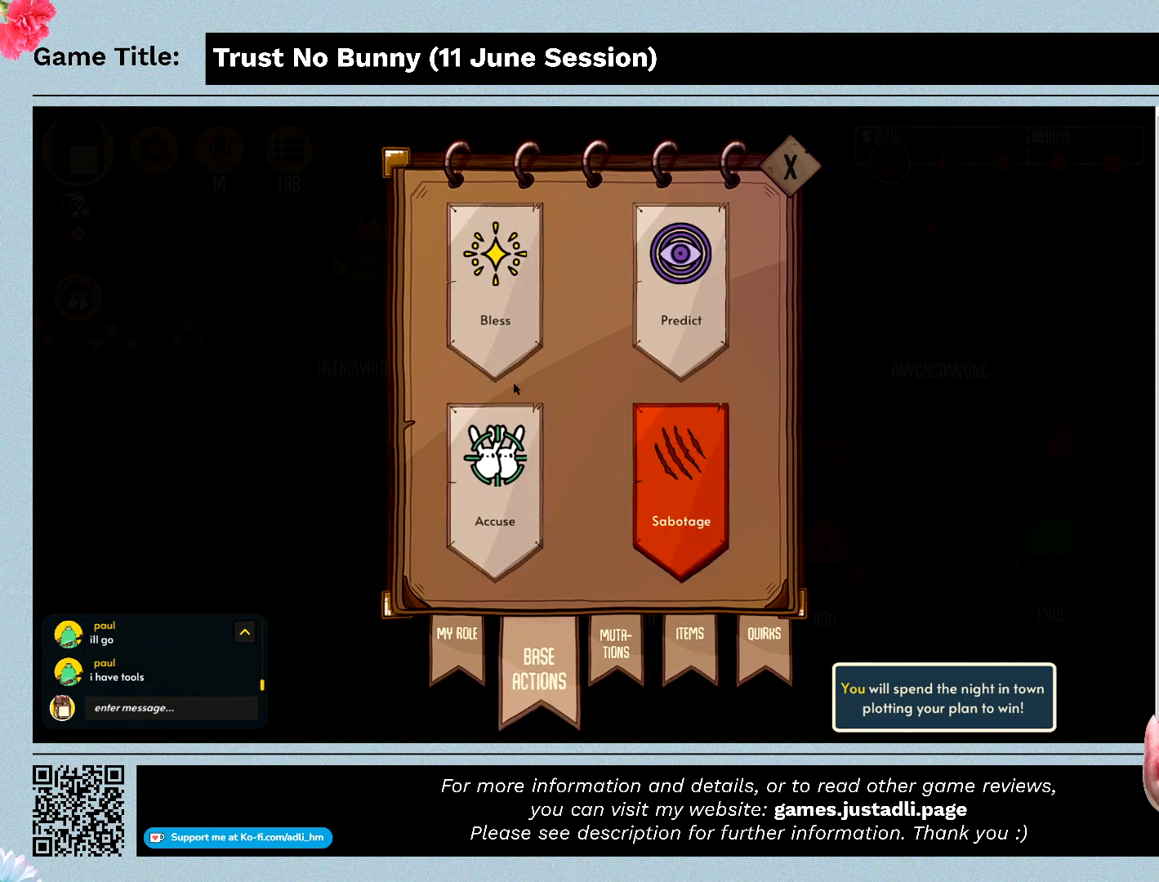
{"keys": [], "mouse": [], "events": [[267, "mouse_left", "down"], [500, "mouse_left", "up"]]}
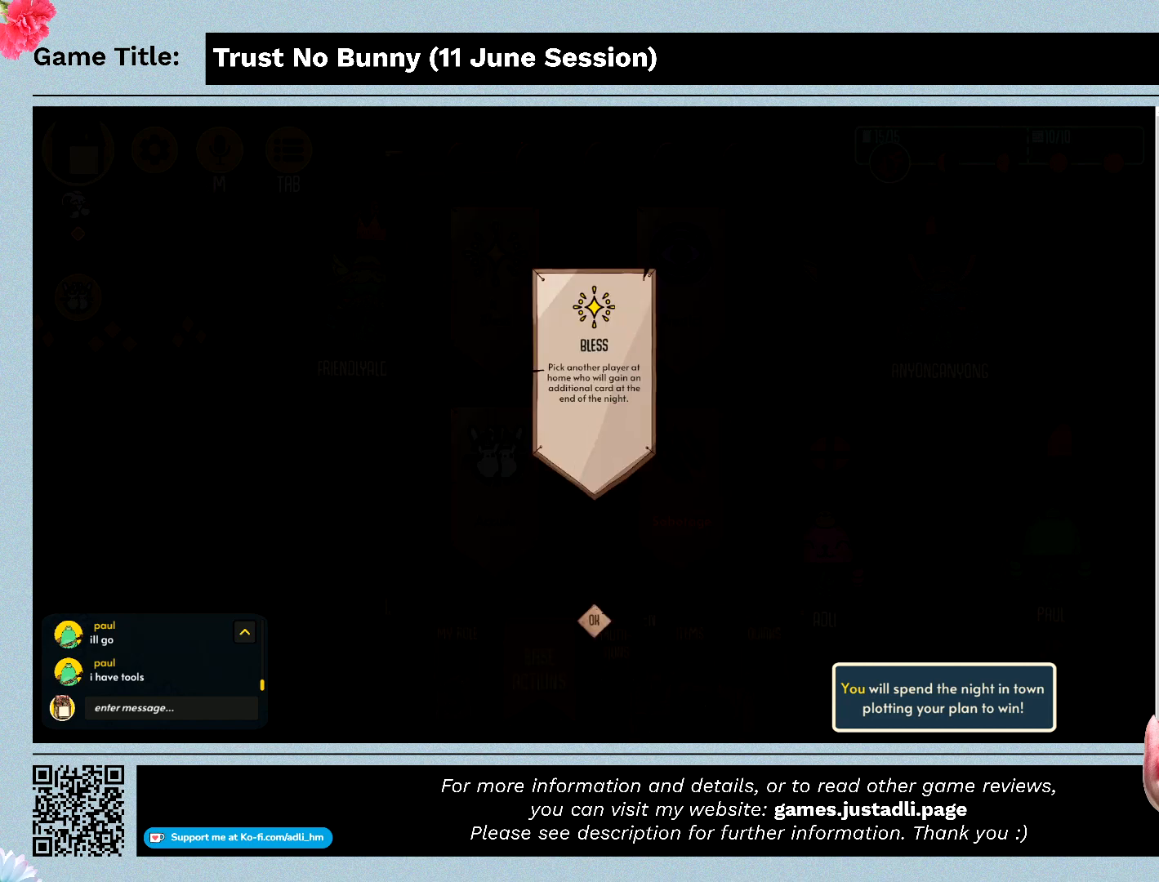
{"keys": [], "mouse": [], "events": []}
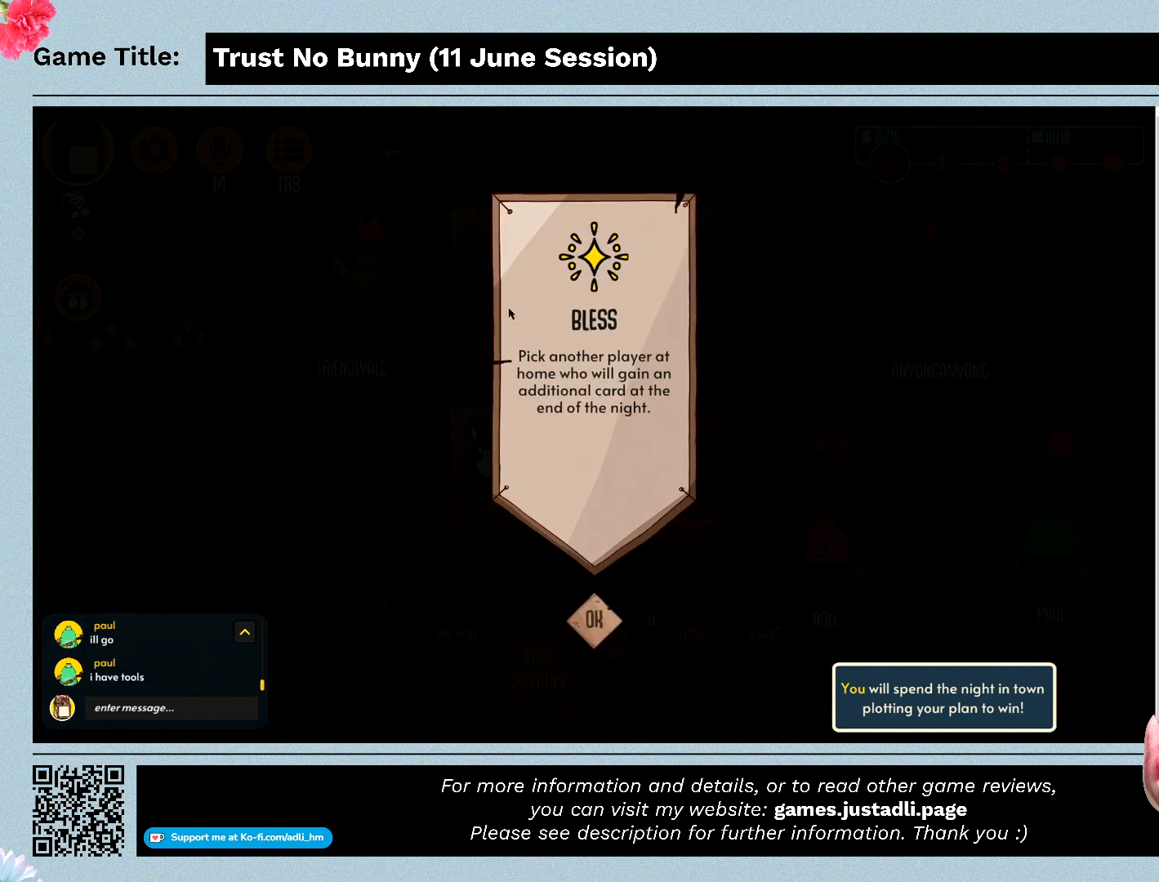
{"keys": [], "mouse": [], "events": []}
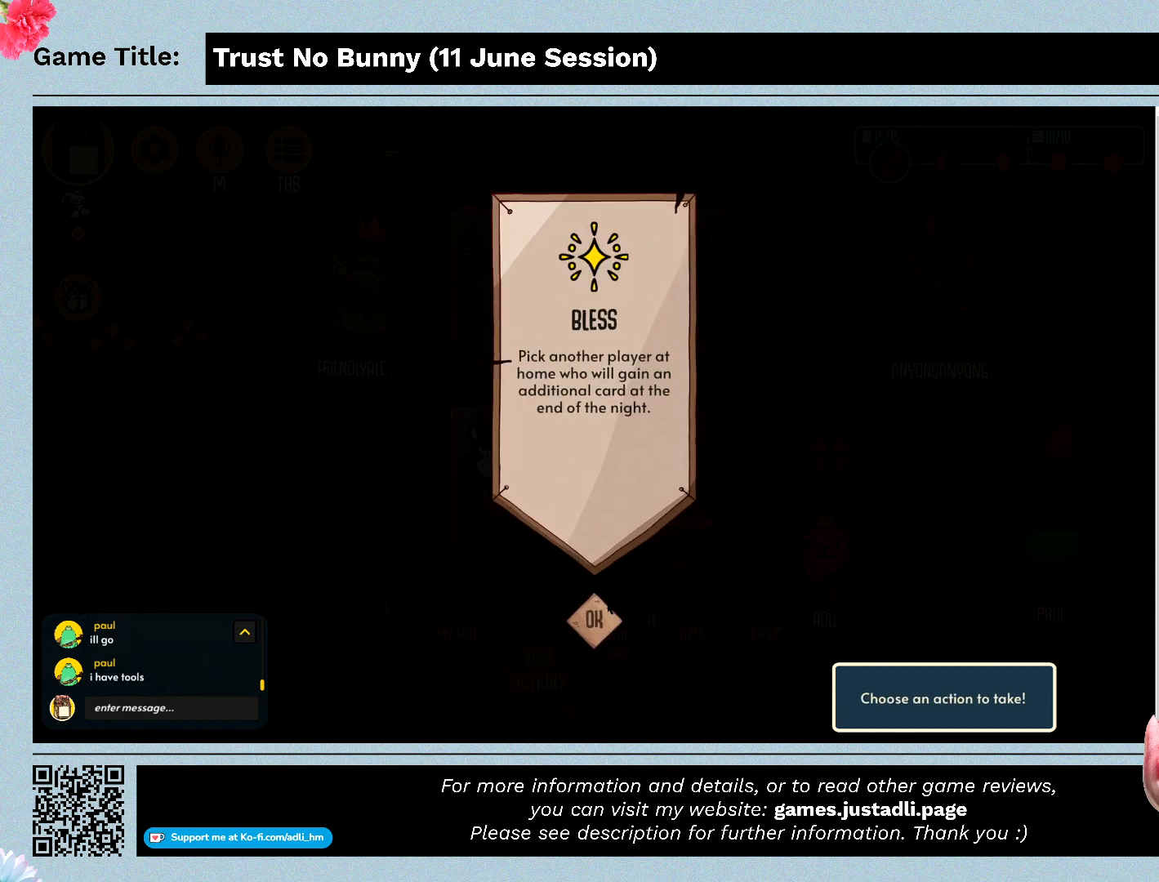
{"keys": [], "mouse": ["left"], "events": [[500, "mouse_left", "down"]]}
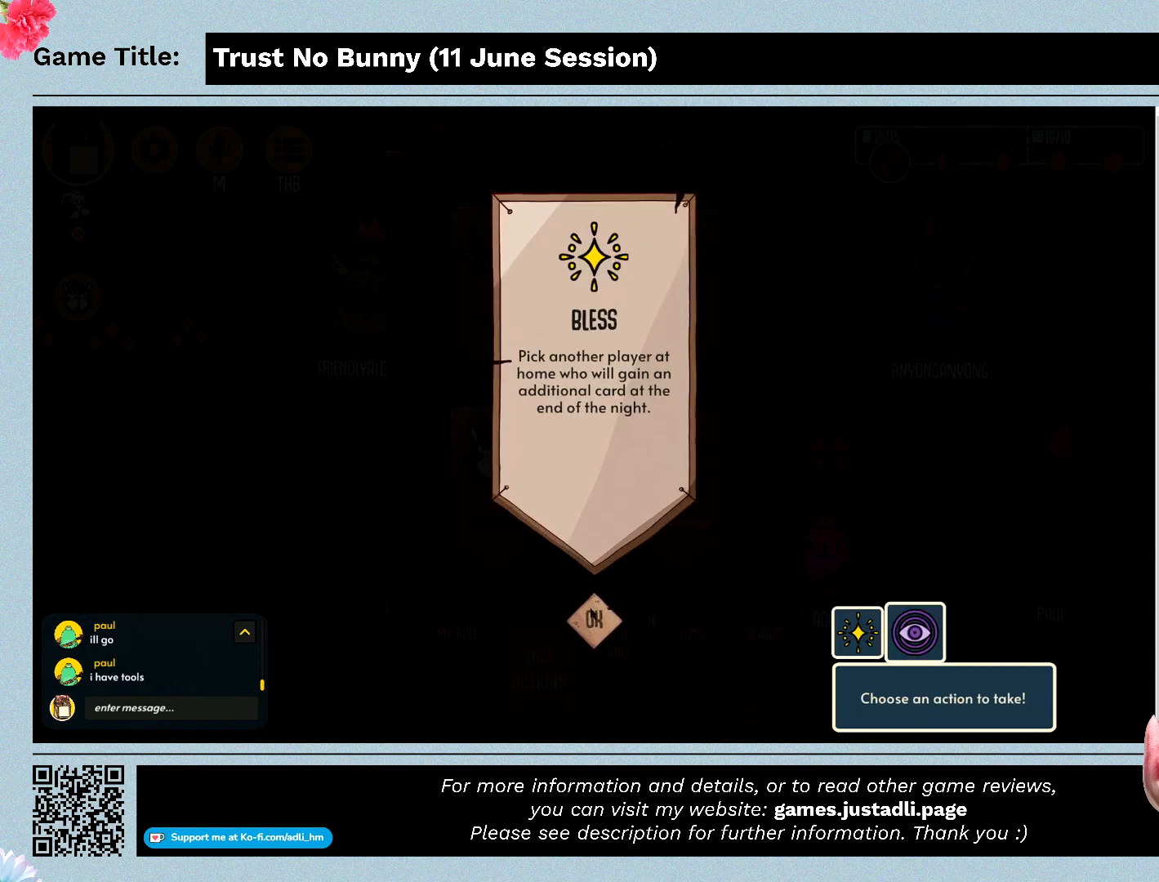
{"keys": [], "mouse": [], "events": [[234, "mouse_left", "up"]]}
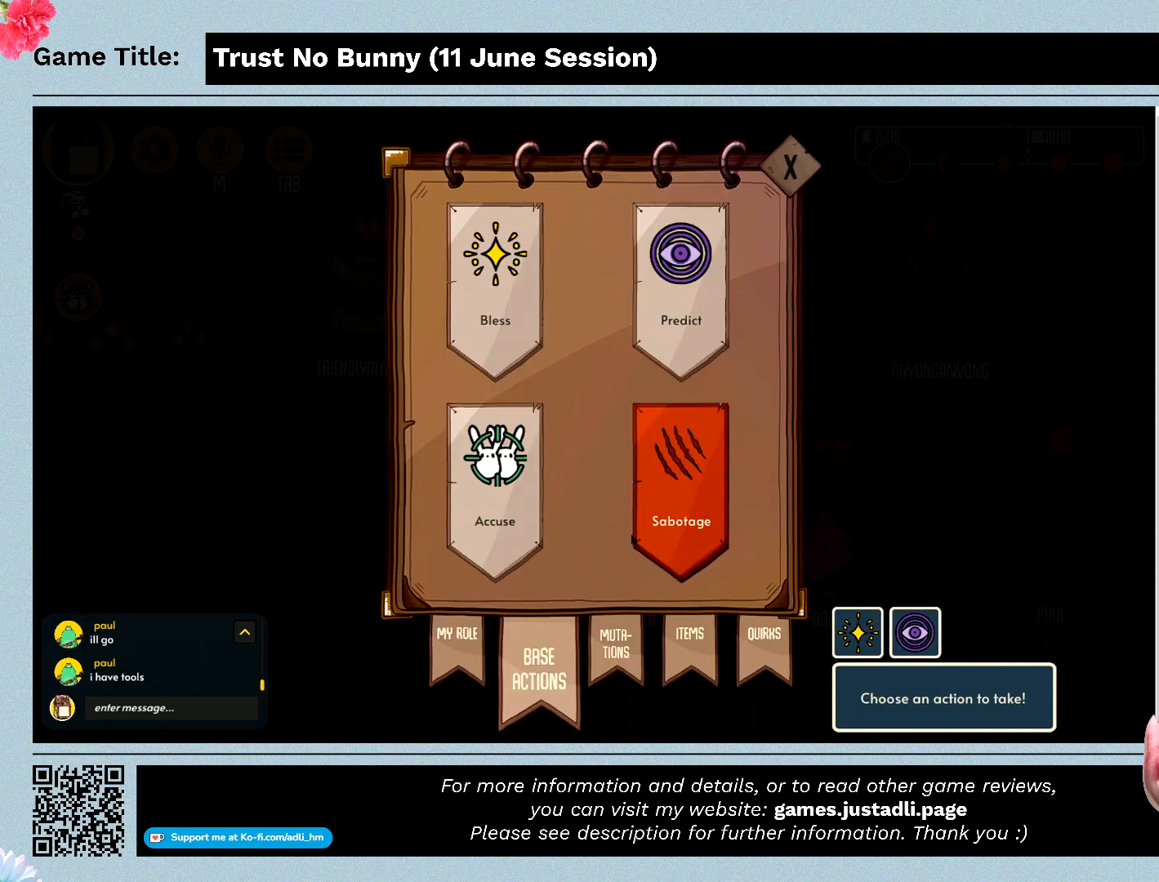
{"keys": [], "mouse": ["left"], "events": [[400, "mouse_left", "down"]]}
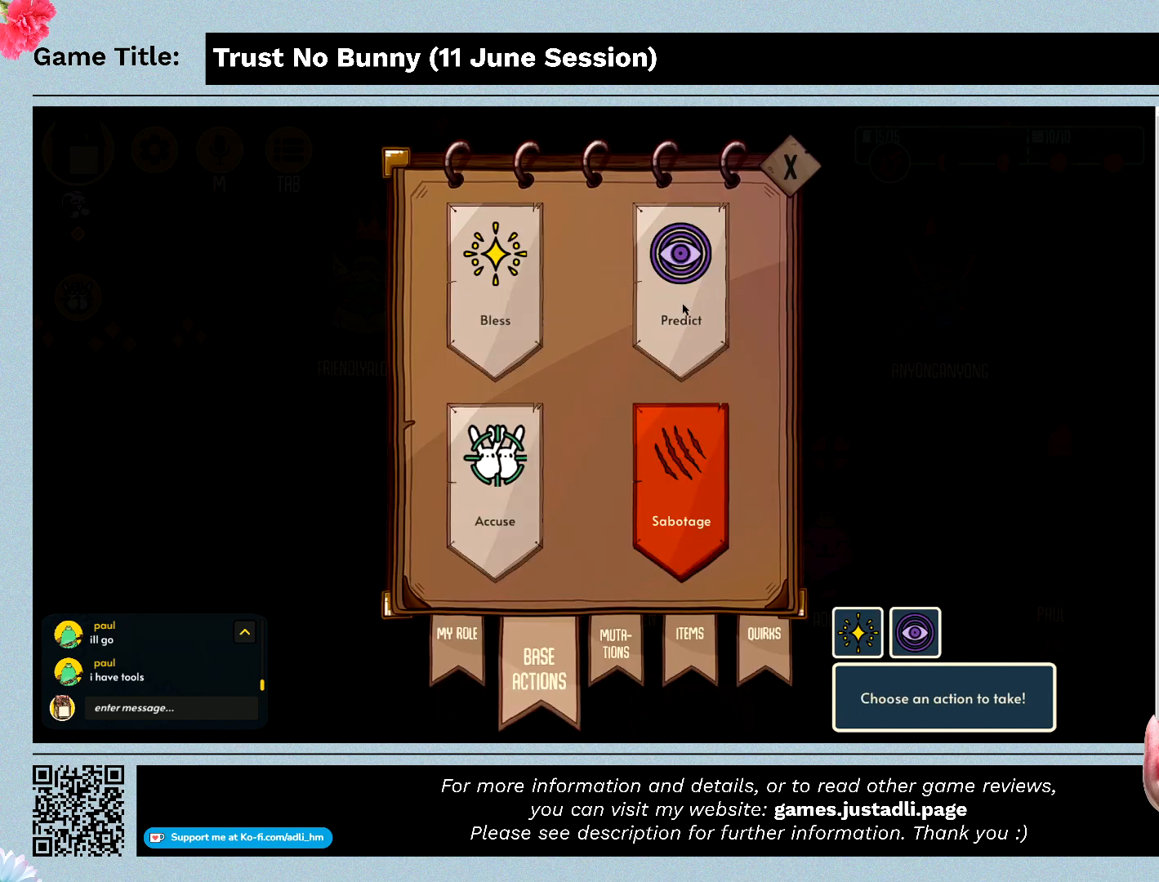
{"keys": [], "mouse": [], "events": [[167, "mouse_left", "up"]]}
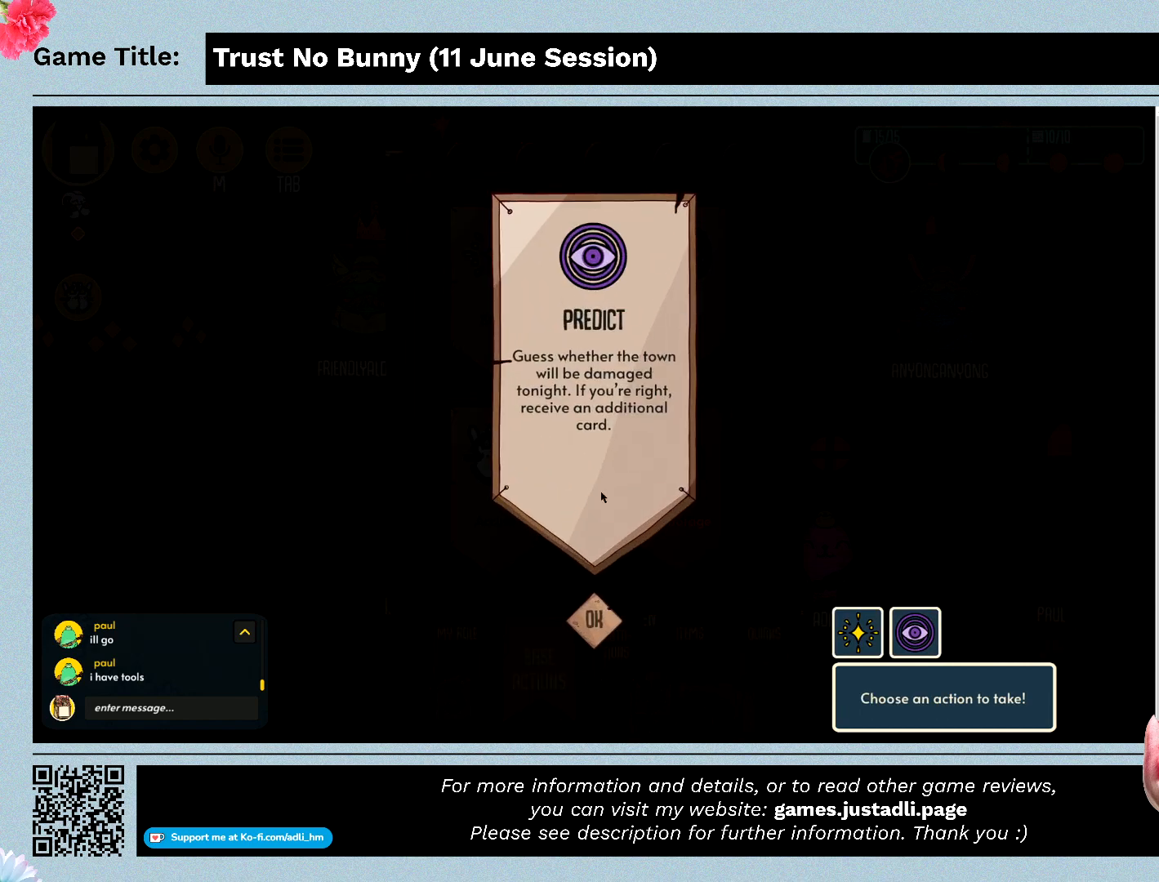
{"keys": [], "mouse": [], "events": []}
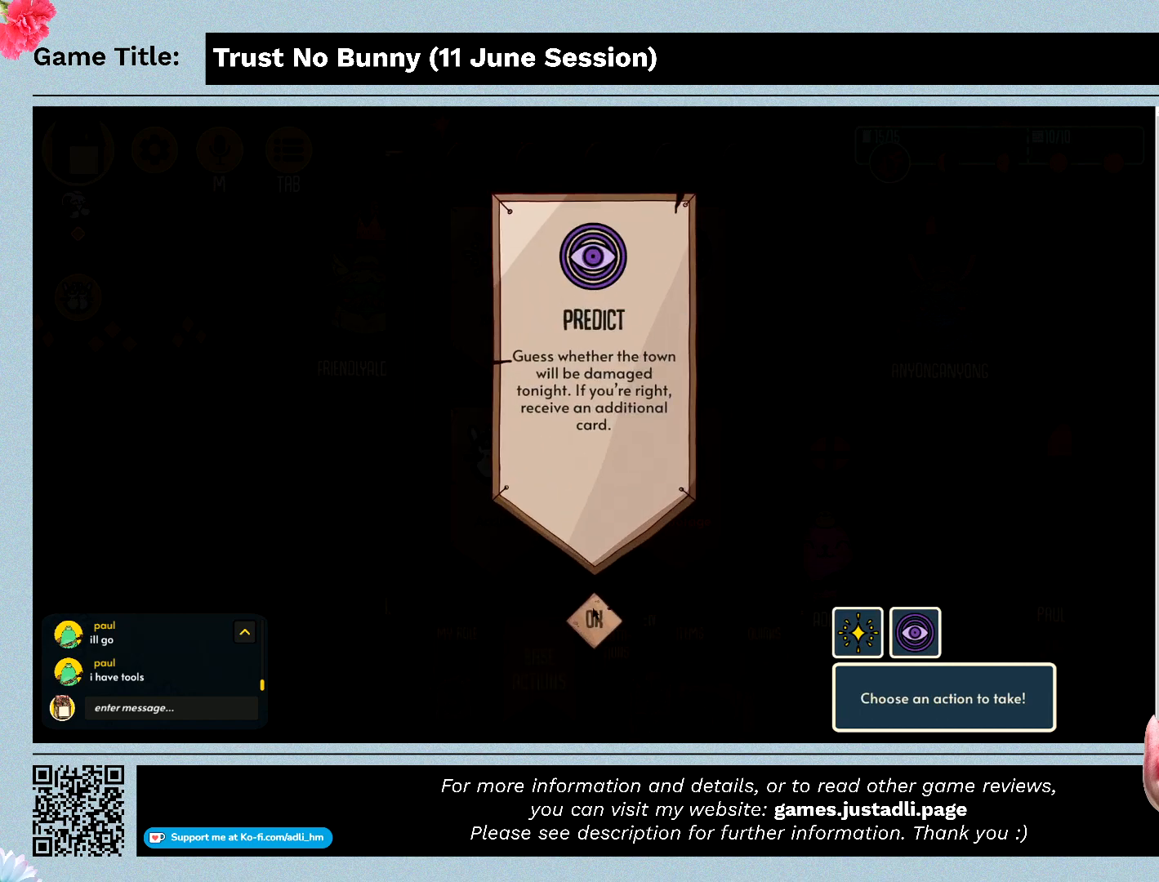
{"keys": [], "mouse": [], "events": [[234, "mouse_left", "down"], [500, "mouse_left", "up"]]}
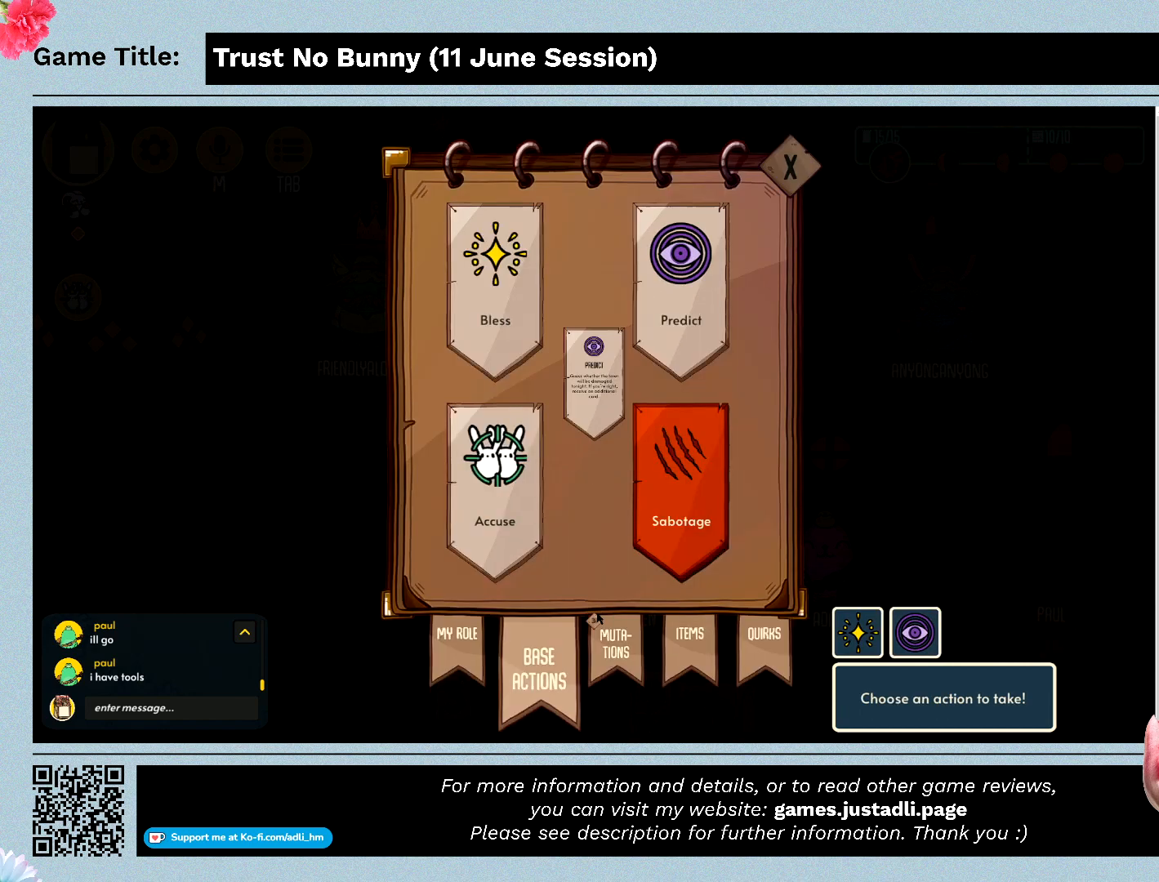
{"keys": [], "mouse": ["left"], "events": [[400, "mouse_left", "down"]]}
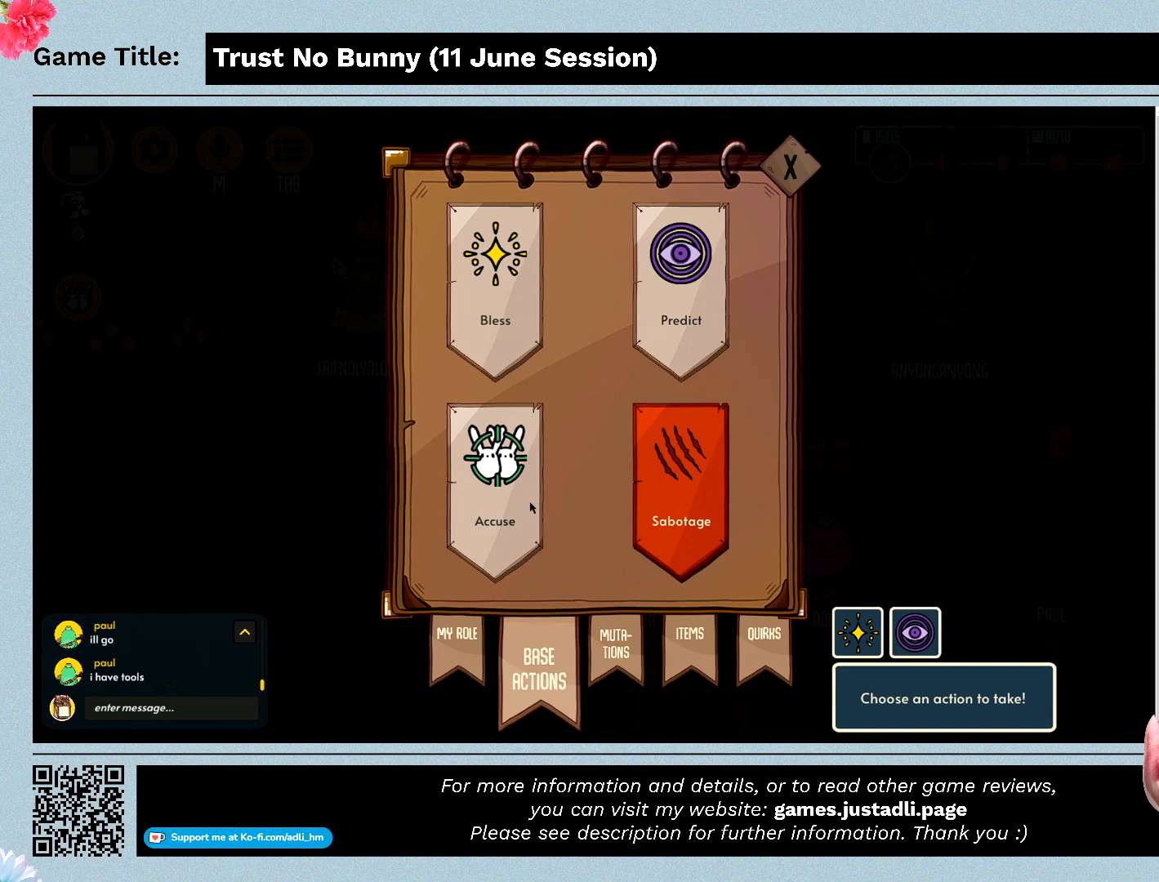
{"keys": [], "mouse": [], "events": [[200, "mouse_left", "up"]]}
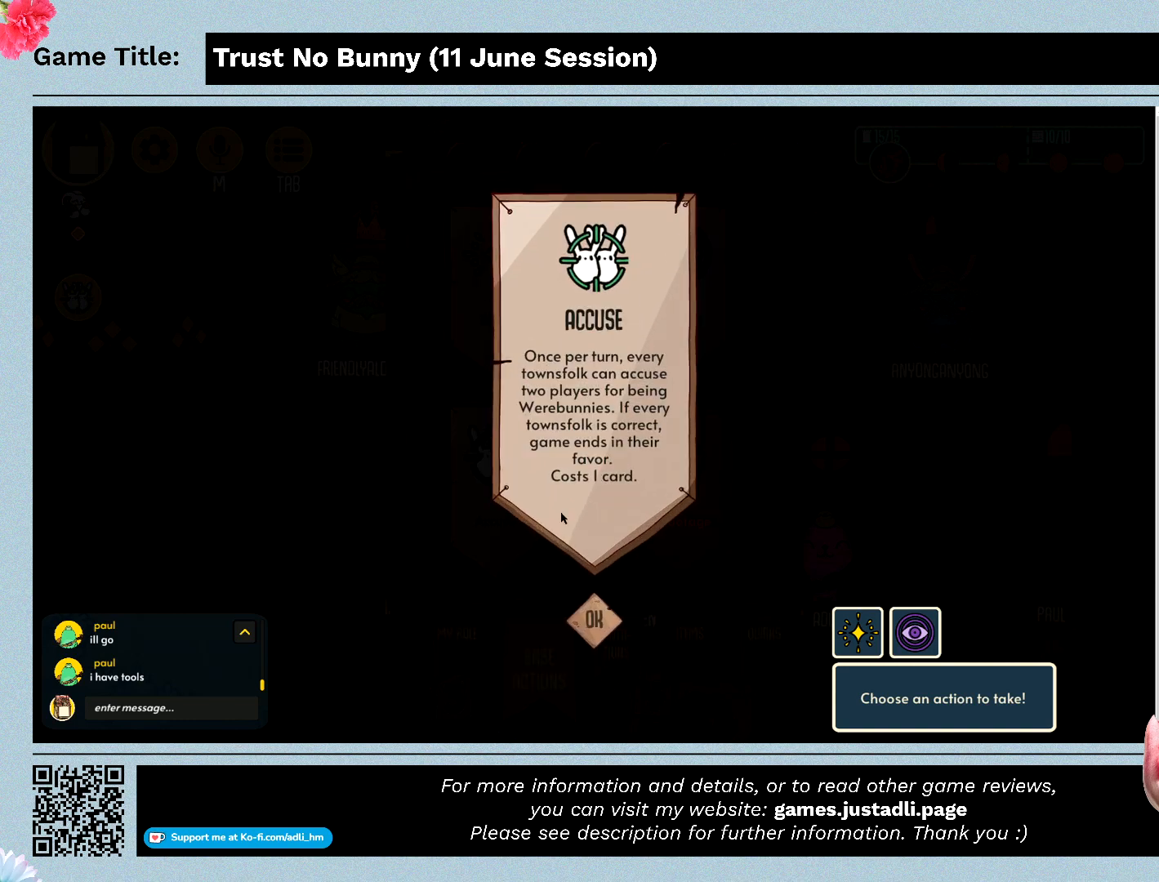
{"keys": [], "mouse": [], "events": []}
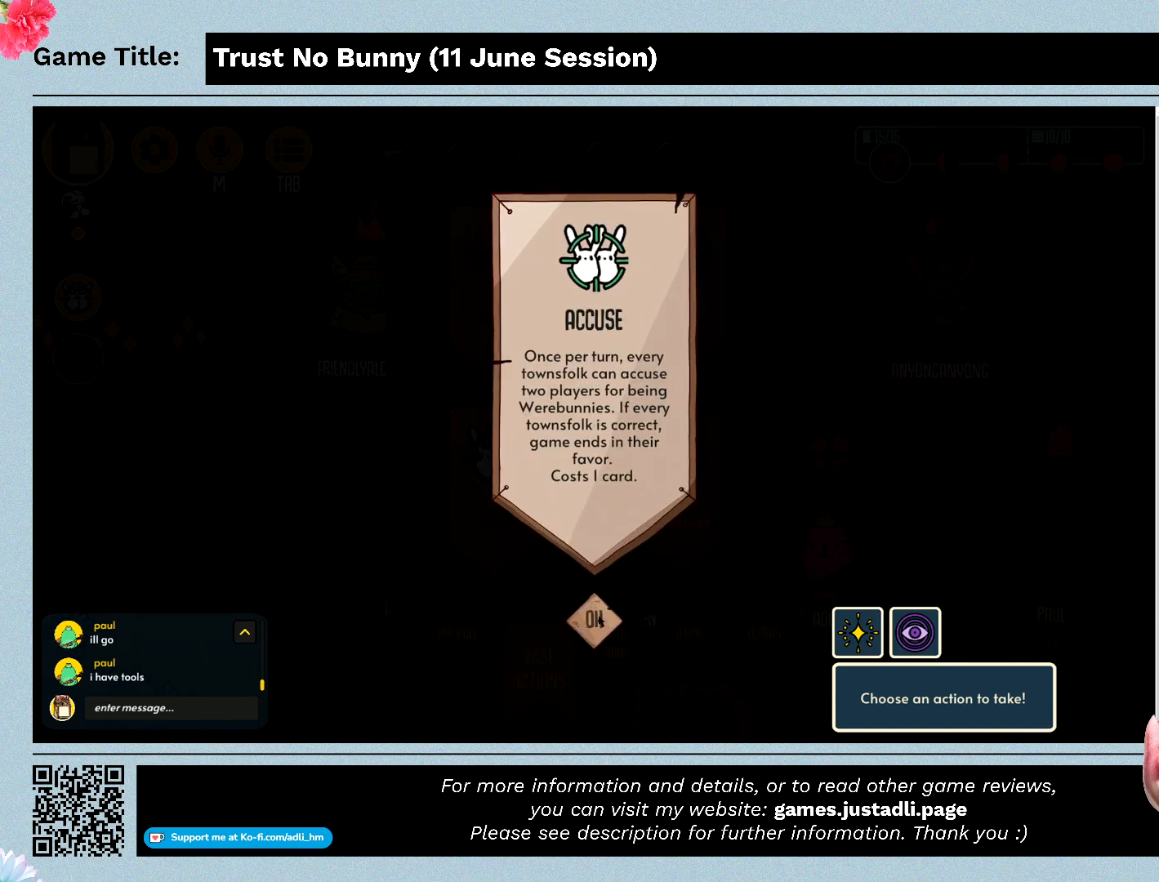
{"keys": [], "mouse": [], "events": []}
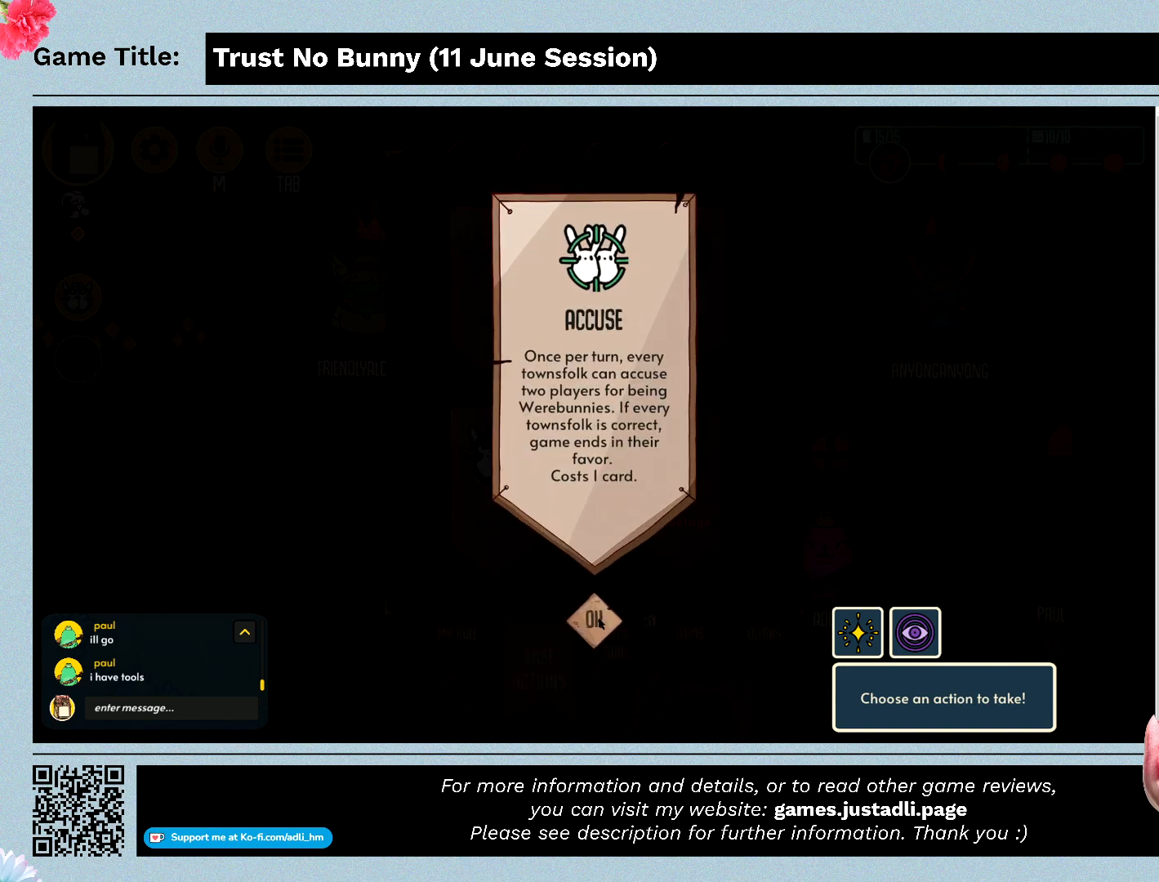
{"keys": [], "mouse": [], "events": [[200, "mouse_left", "down"], [434, "mouse_left", "up"]]}
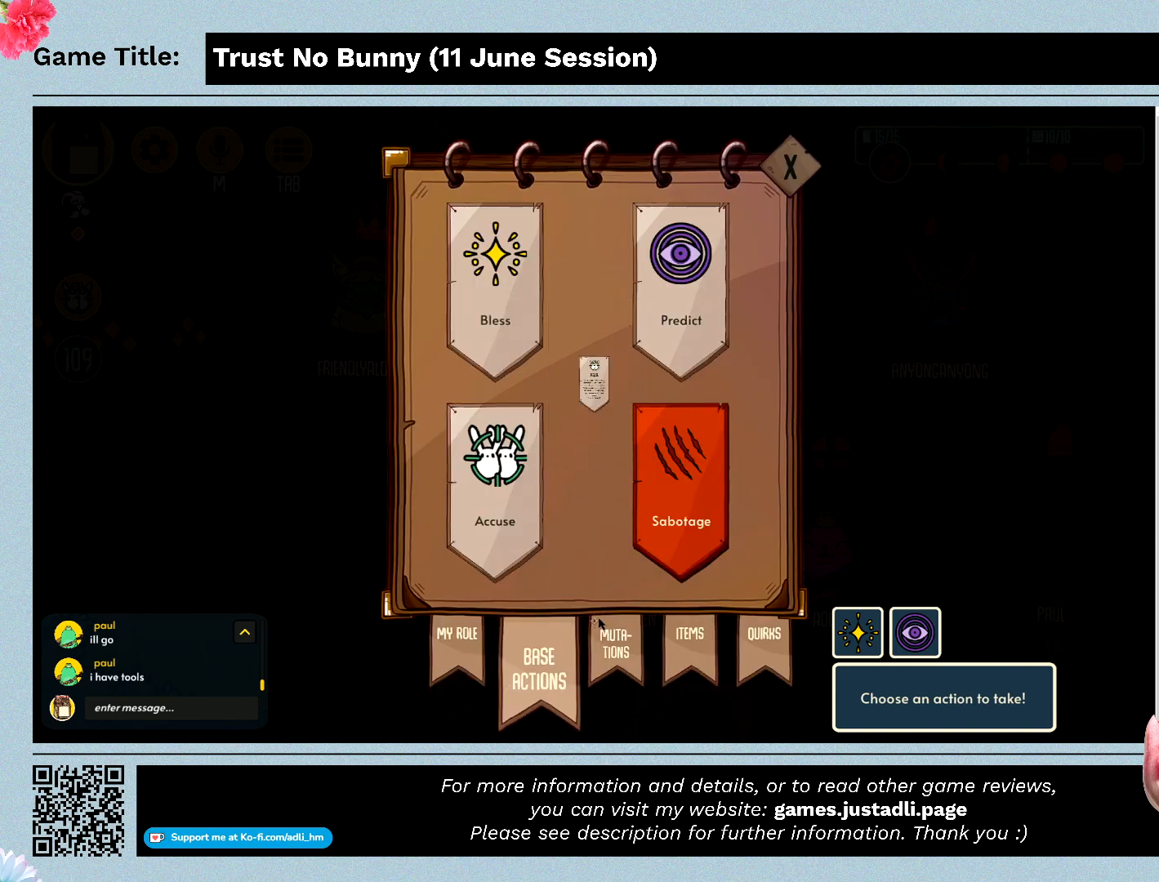
{"keys": [], "mouse": ["left"], "events": [[334, "mouse_left", "down"]]}
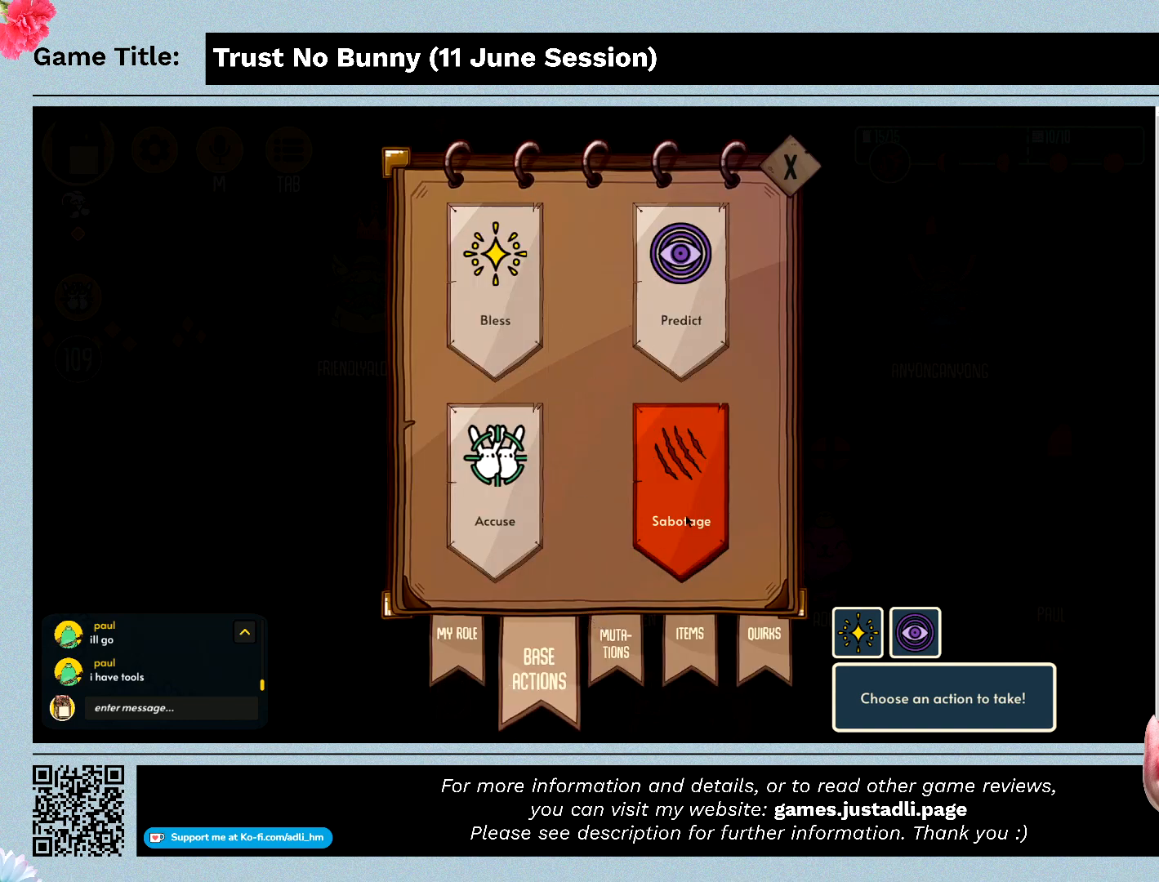
{"keys": [], "mouse": [], "events": [[100, "mouse_left", "up"]]}
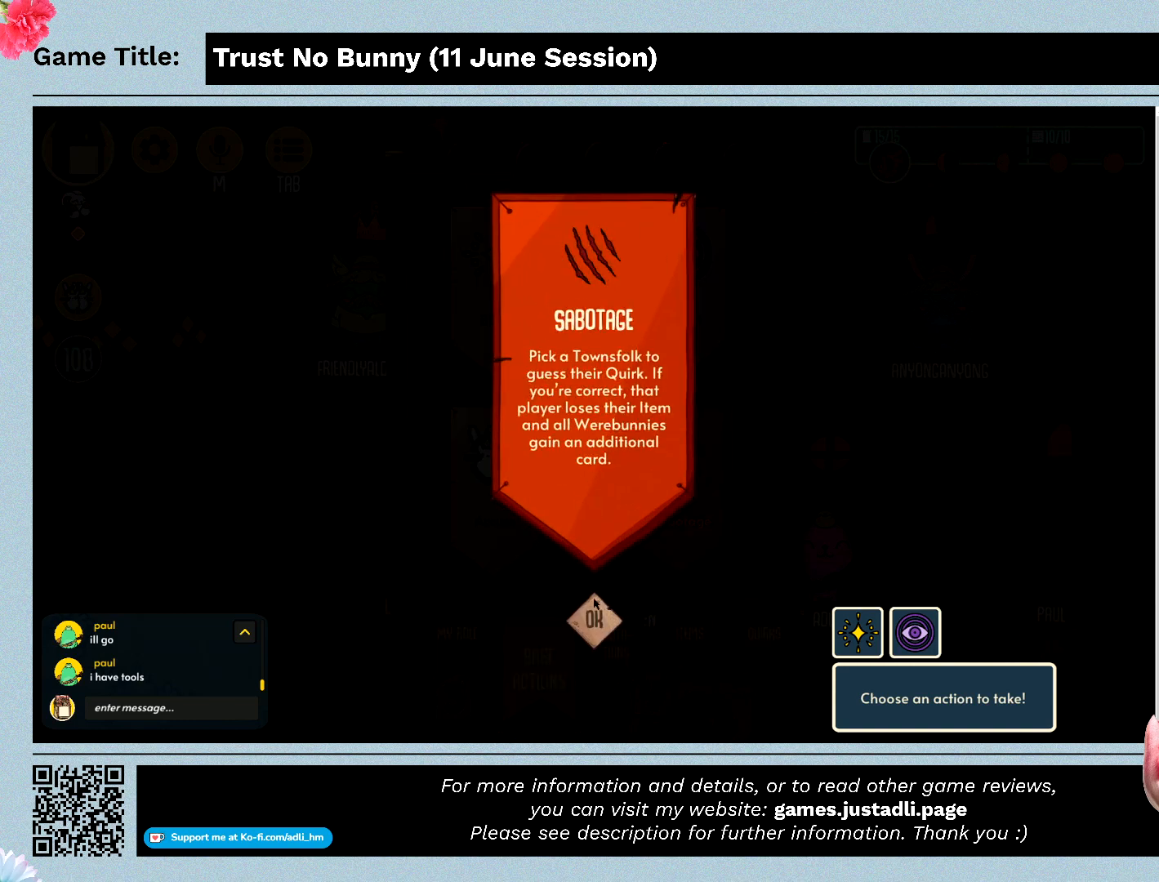
{"keys": [], "mouse": ["left"], "events": [[267, "mouse_left", "down"]]}
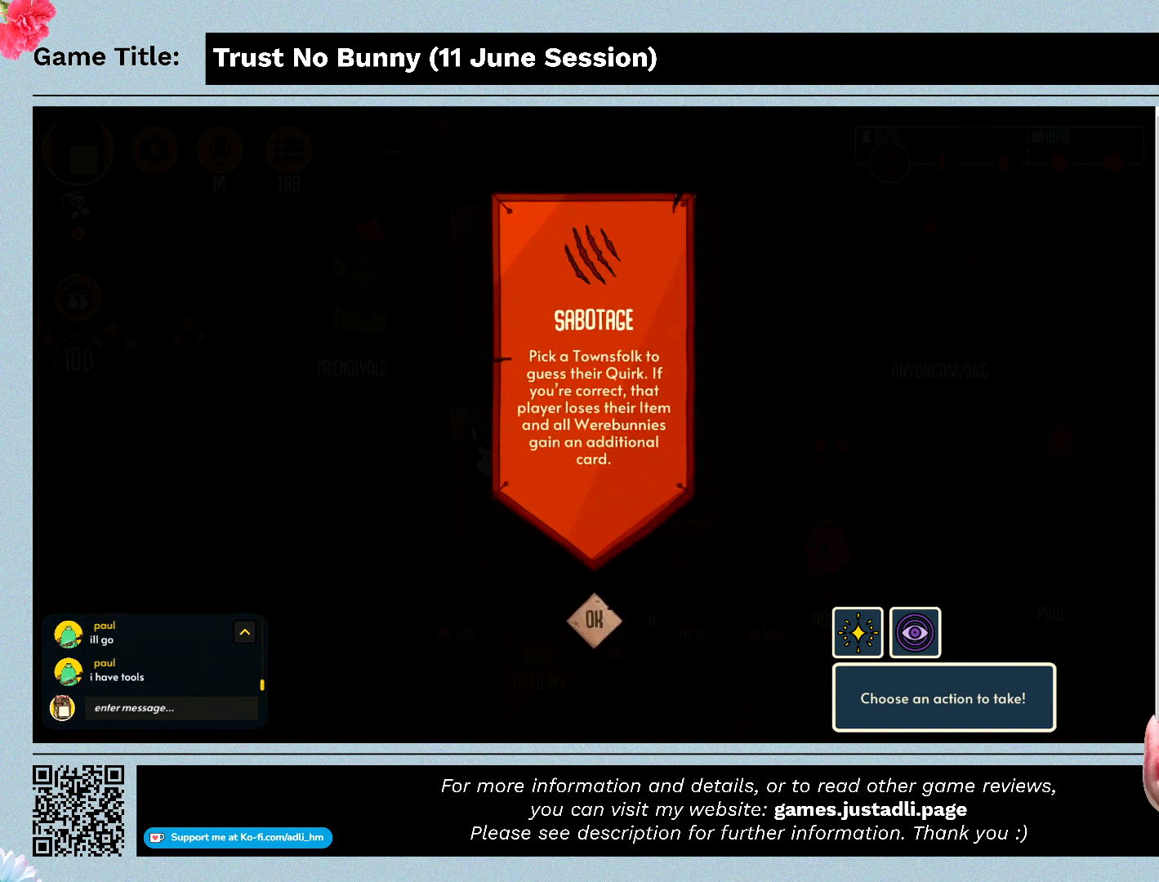
{"keys": [], "mouse": [], "events": [[67, "mouse_left", "up"]]}
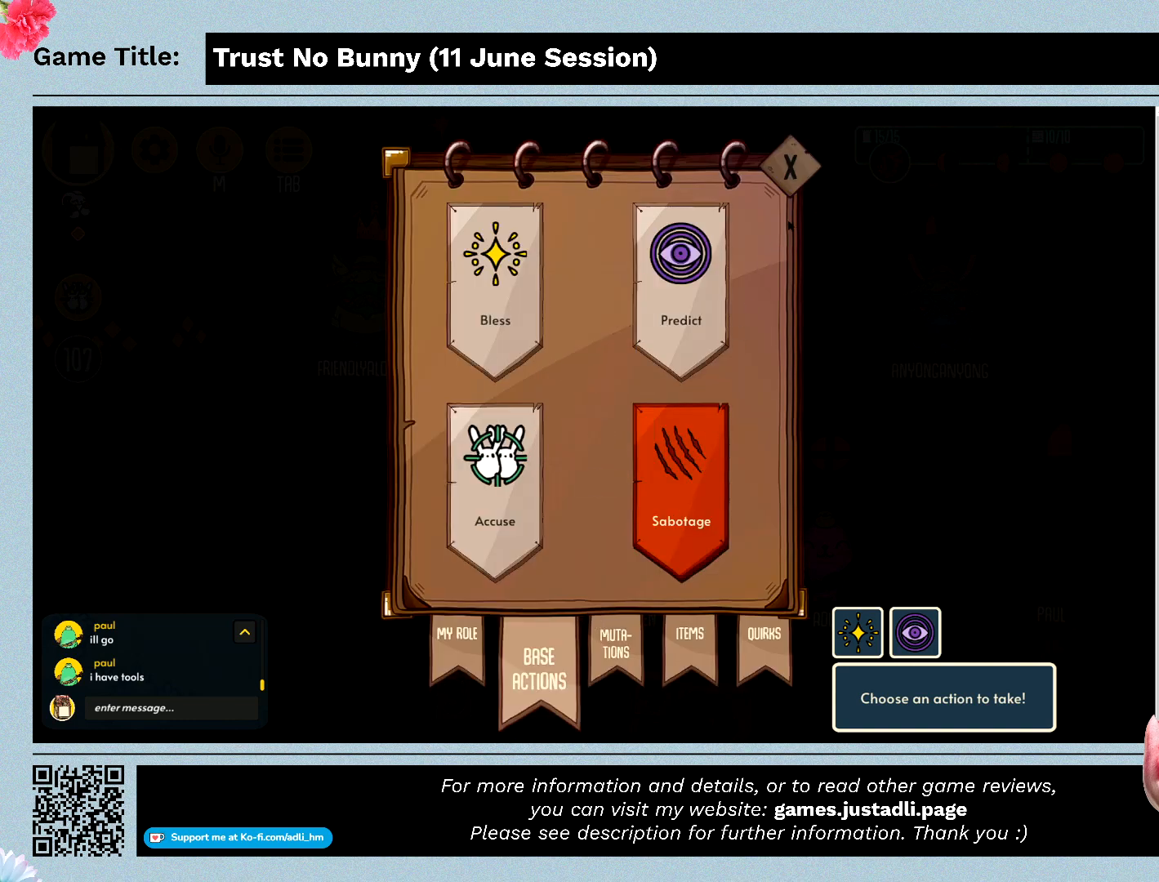
{"keys": [], "mouse": ["left"], "events": [[200, "mouse_left", "down"]]}
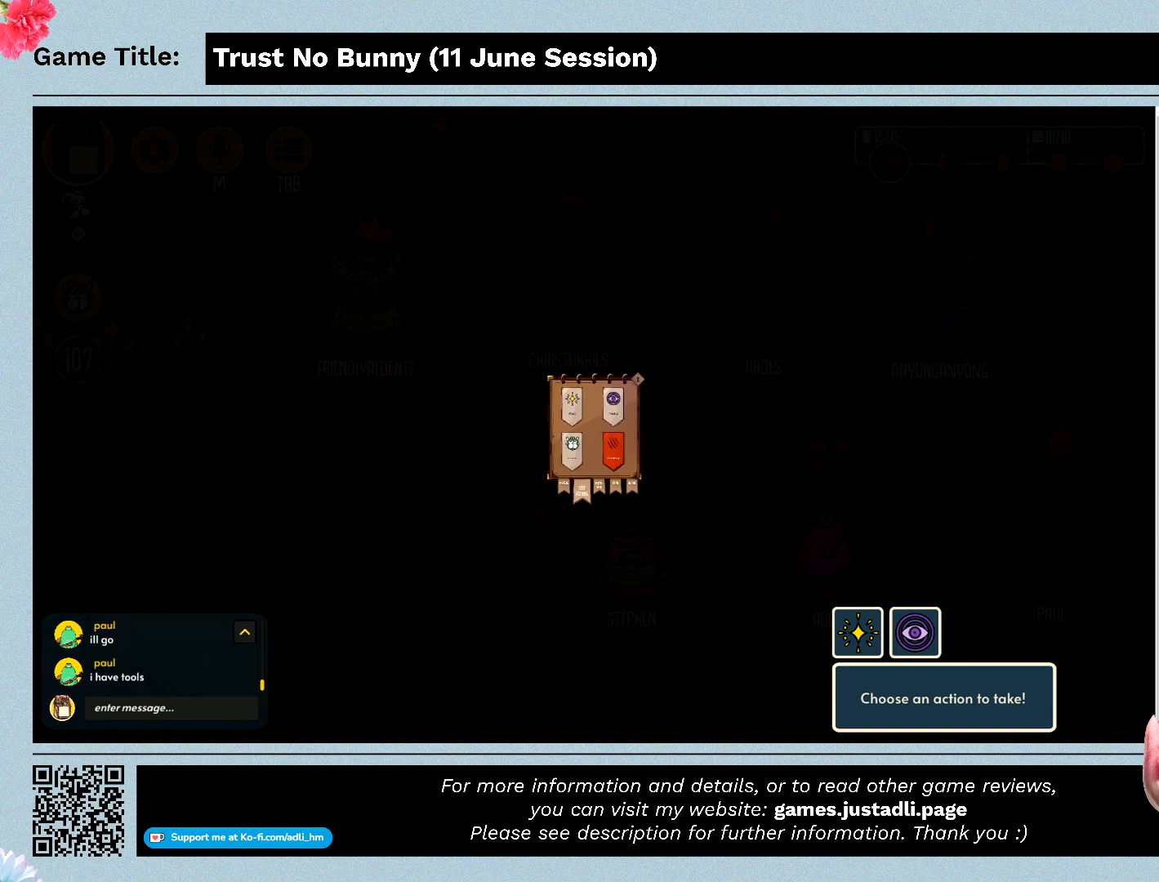
{"keys": [], "mouse": [], "events": [[67, "mouse_left", "up"]]}